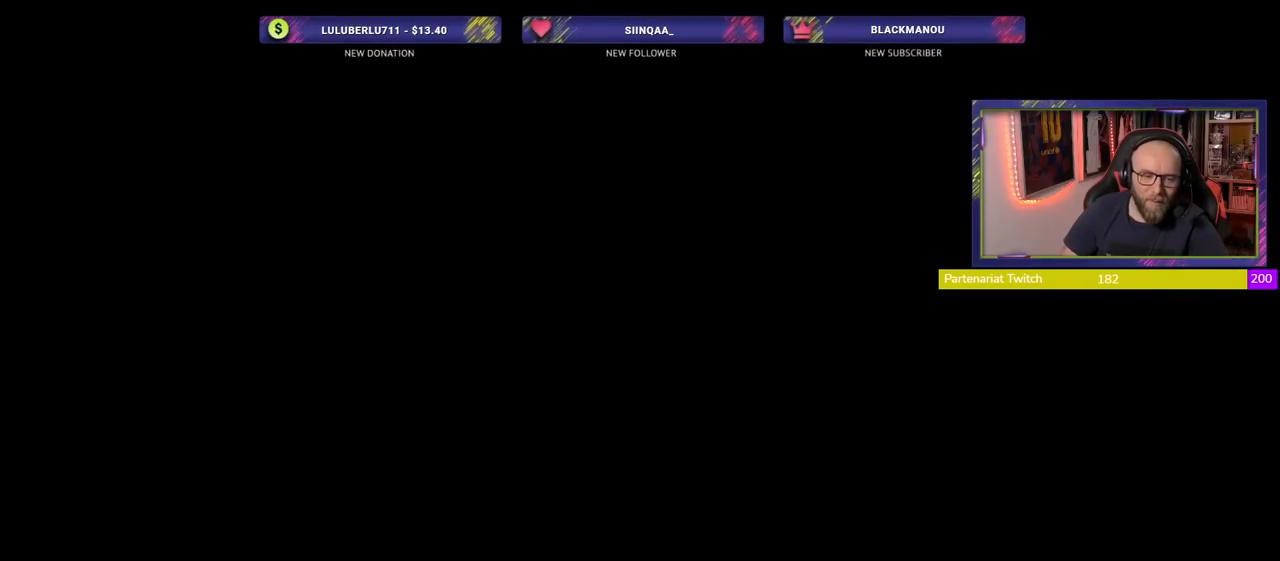
Gameplay with a controller (PlayStation layout); each line is a JSON object with the inputs held at the frame after it. "events" lists button and stick changes between this image and that frame as [ms after this image, input, new state], when the widget could be followed in between.
{"buttons": [], "left_stick": "center", "right_stick": "center", "events": [[20, "left_stick", "right"], [120, "left_stick", "center"]]}
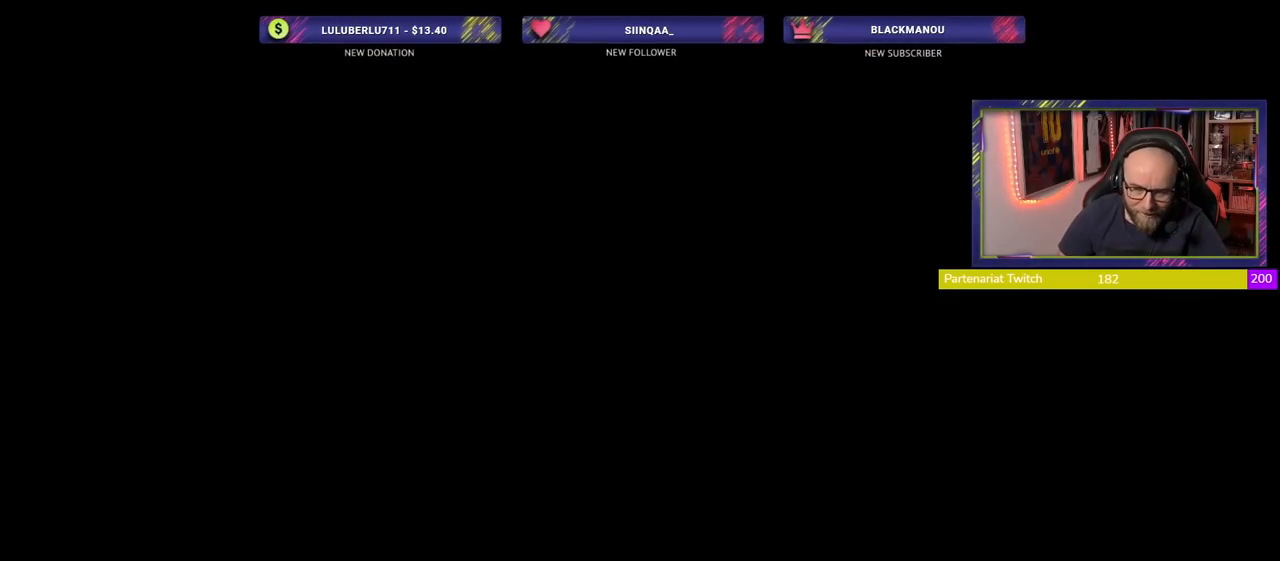
{"buttons": [], "left_stick": "center", "right_stick": "center", "events": []}
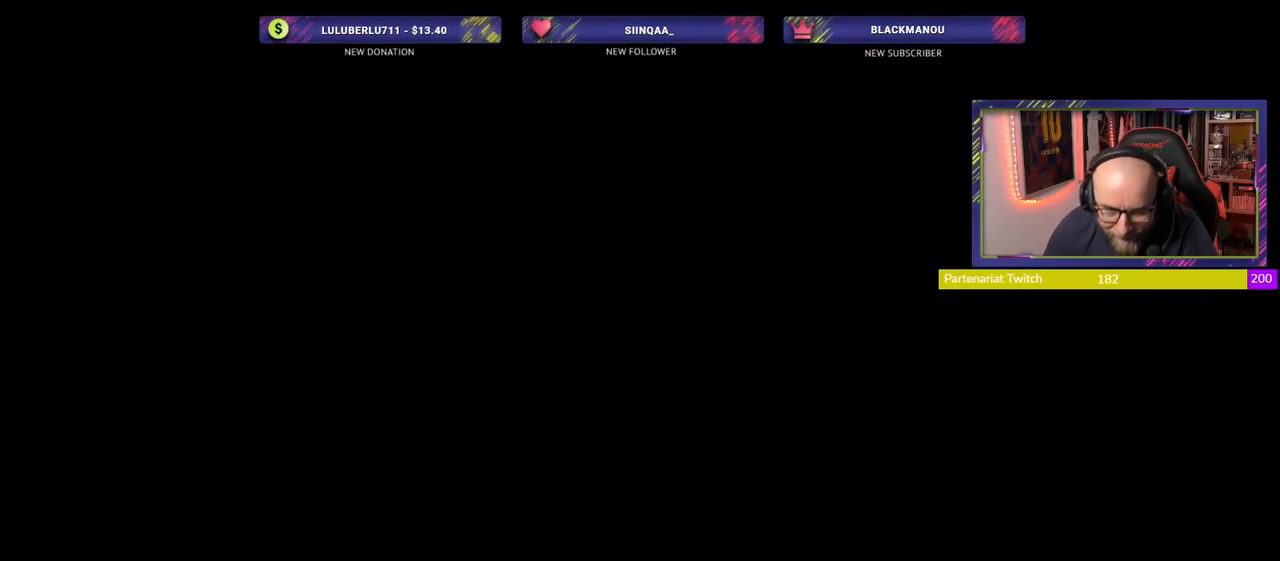
{"buttons": [], "left_stick": "center", "right_stick": "center", "events": []}
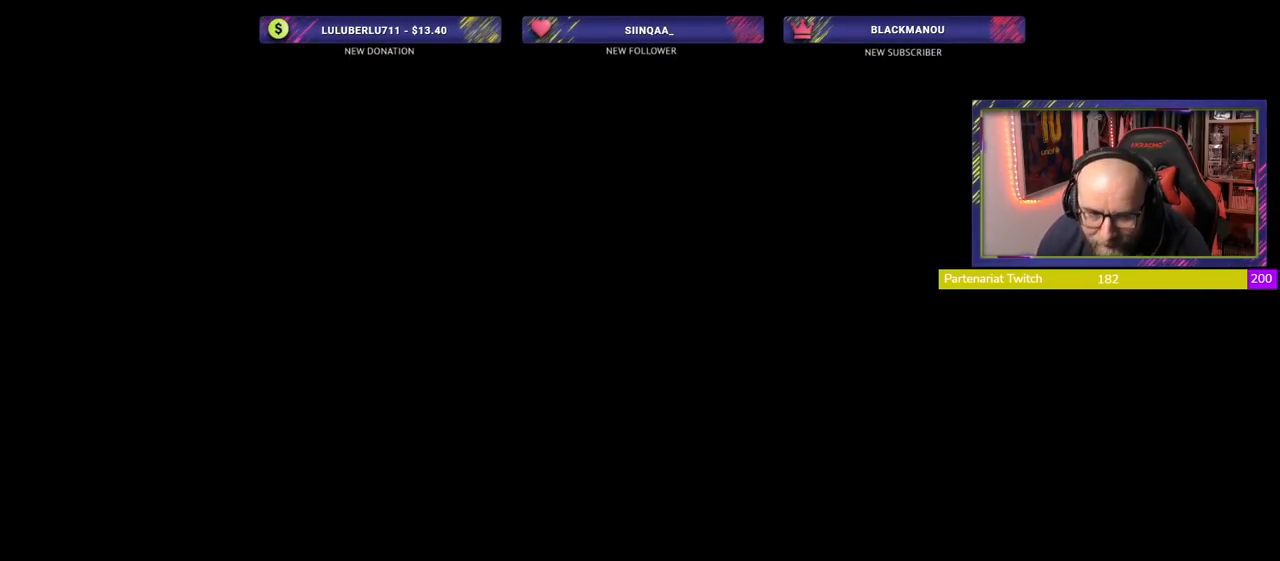
{"buttons": [], "left_stick": "center", "right_stick": "center", "events": []}
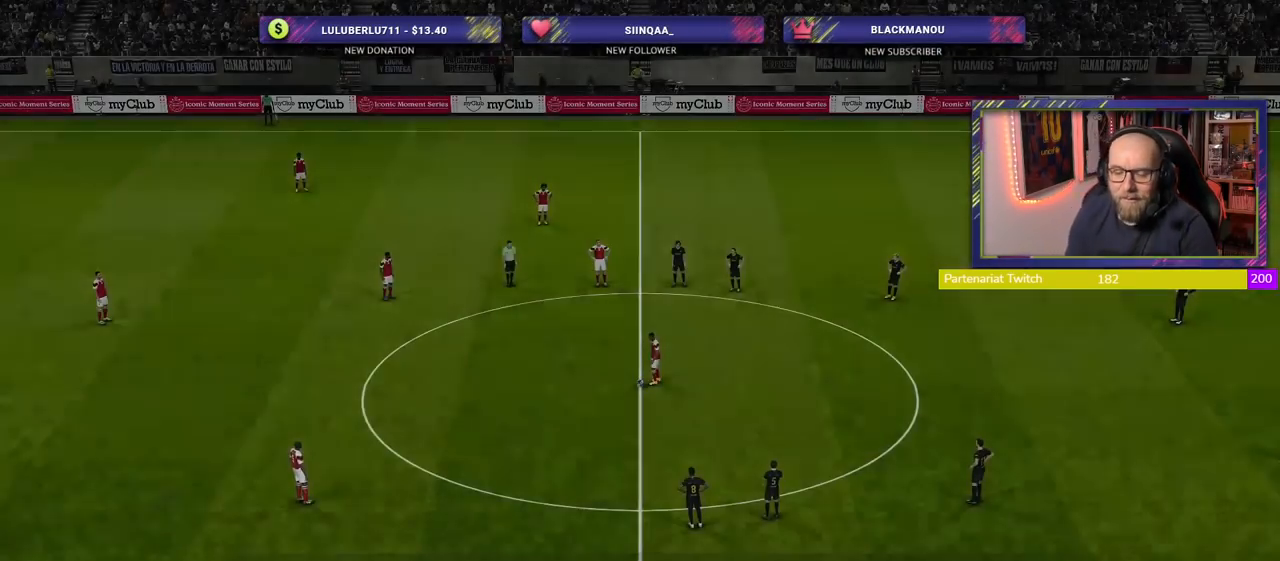
{"buttons": [], "left_stick": "center", "right_stick": "center", "events": []}
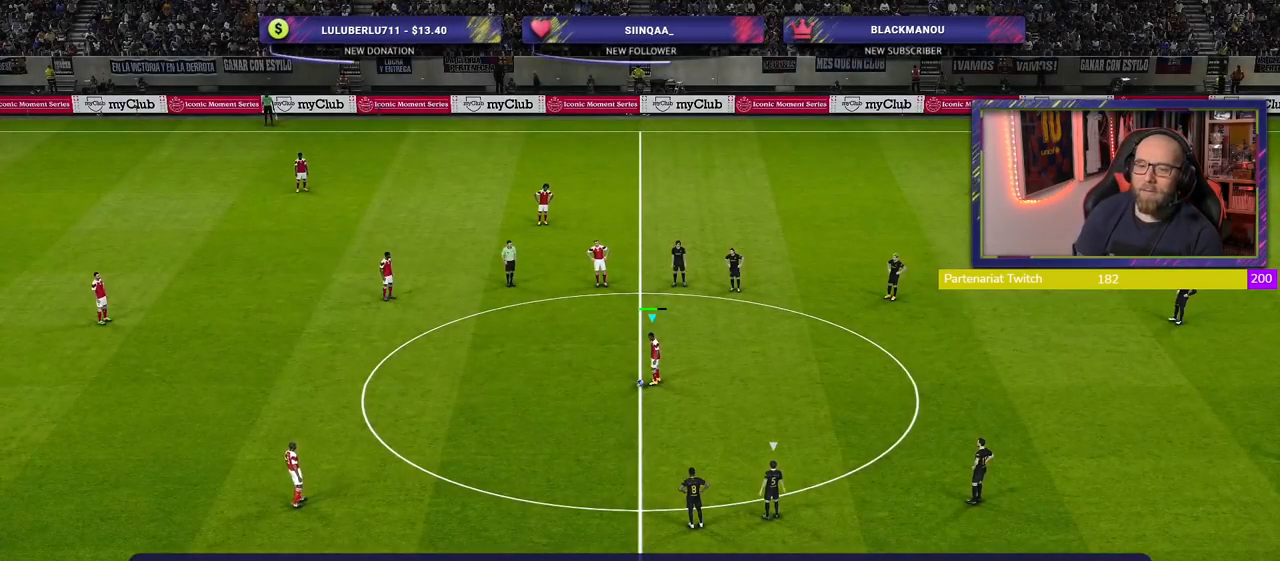
{"buttons": [], "left_stick": "center", "right_stick": "center", "events": [[80, "left_stick", "left"], [180, "left_stick", "up-left"], [200, "CROSS", "down"], [300, "CROSS", "up"], [340, "left_stick", "center"]]}
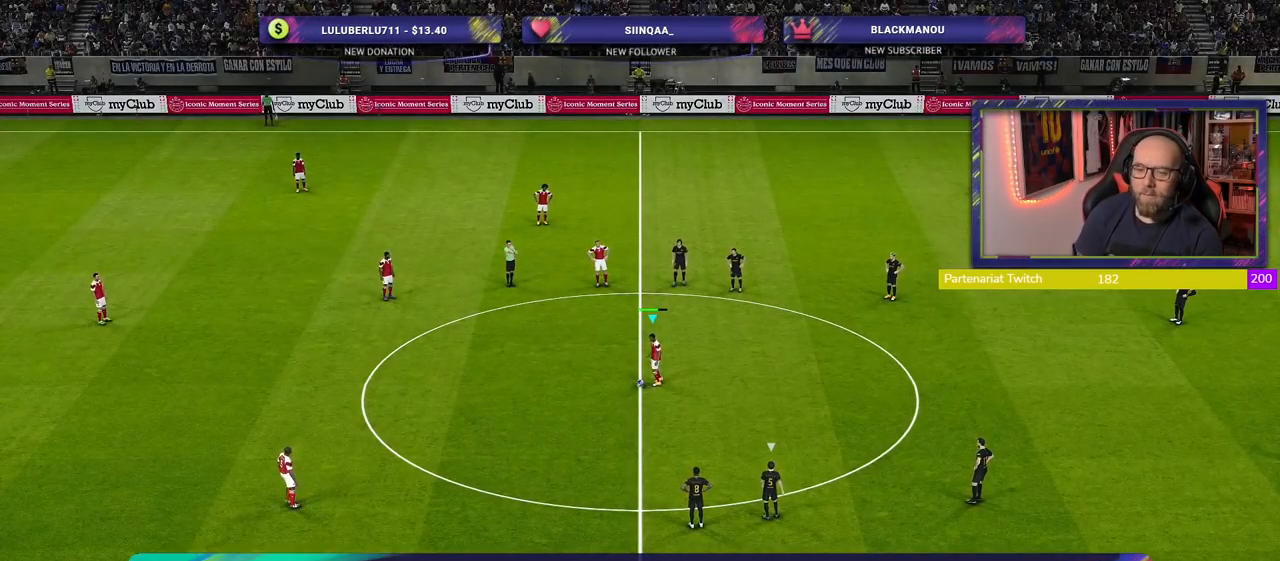
{"buttons": ["R2"], "left_stick": "down-right", "right_stick": "center", "events": [[60, "R2", "down"], [380, "left_stick", "down-right"]]}
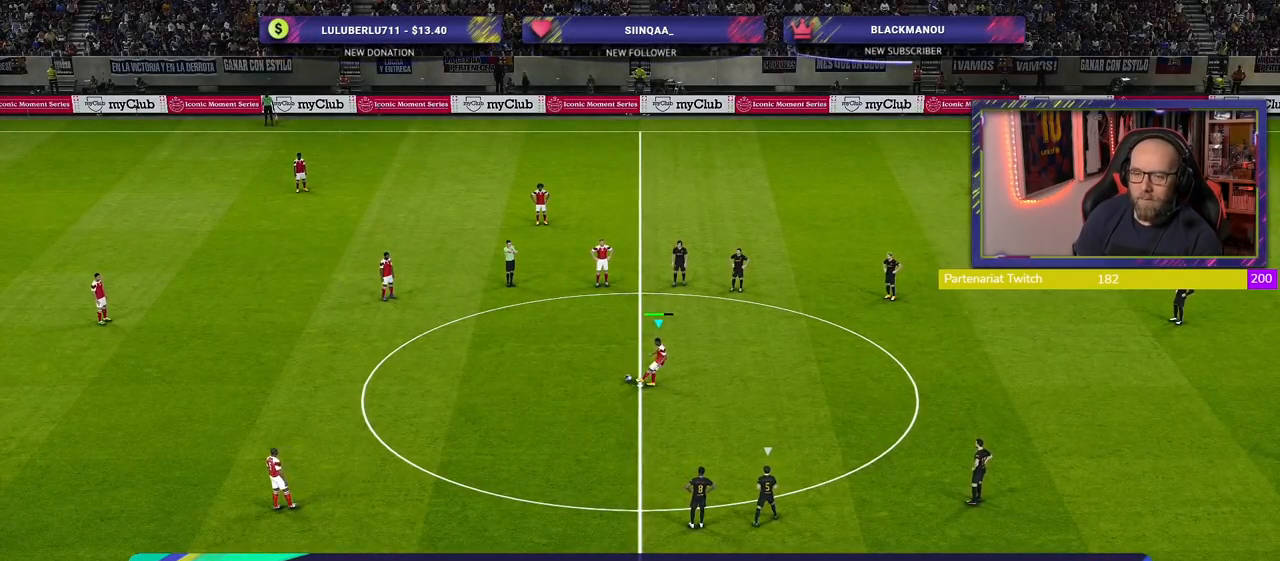
{"buttons": [], "left_stick": "down", "right_stick": "center", "events": [[320, "R2", "up"], [420, "left_stick", "down"]]}
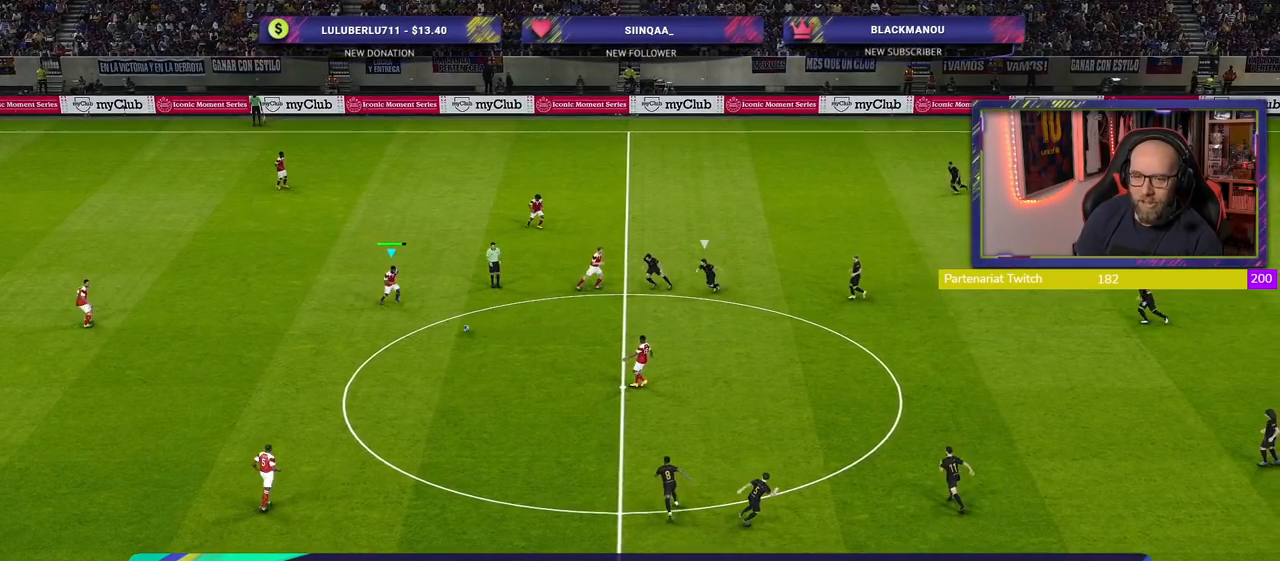
{"buttons": [], "left_stick": "down", "right_stick": "center", "events": [[240, "CROSS", "down"], [440, "CROSS", "up"]]}
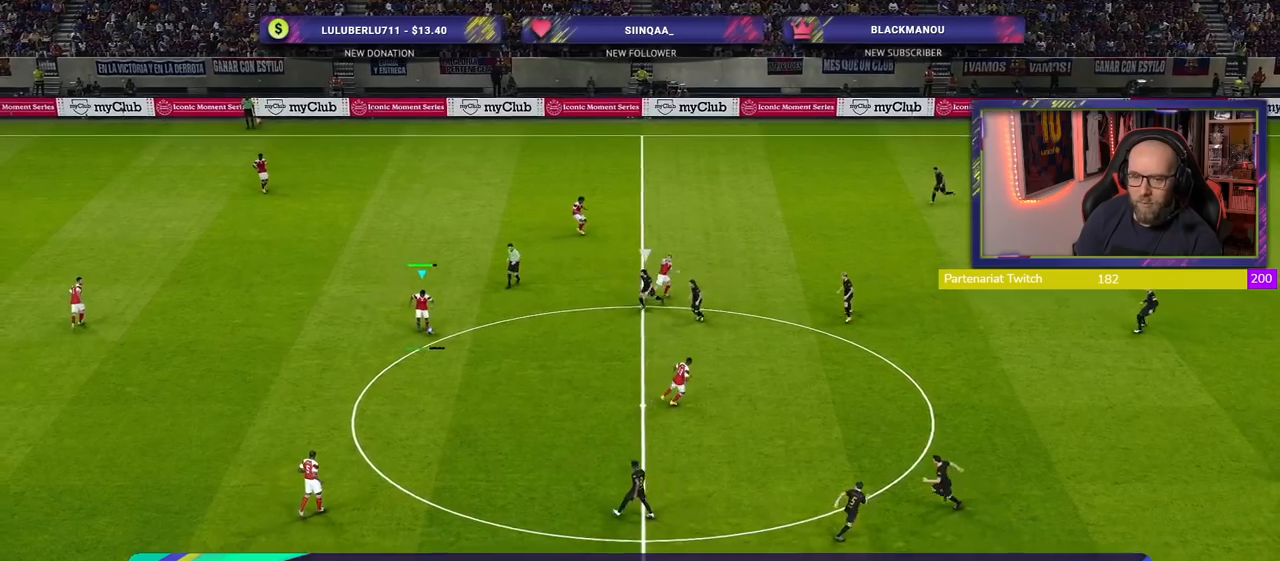
{"buttons": [], "left_stick": "center", "right_stick": "center", "events": [[120, "left_stick", "center"]]}
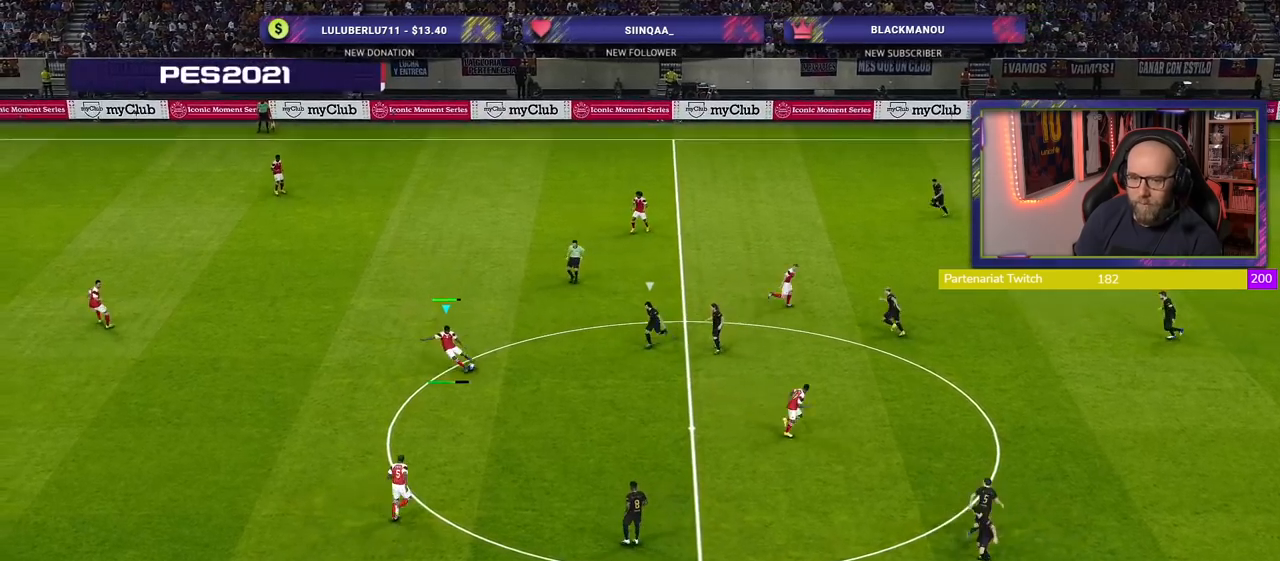
{"buttons": [], "left_stick": "right", "right_stick": "center", "events": [[500, "left_stick", "right"]]}
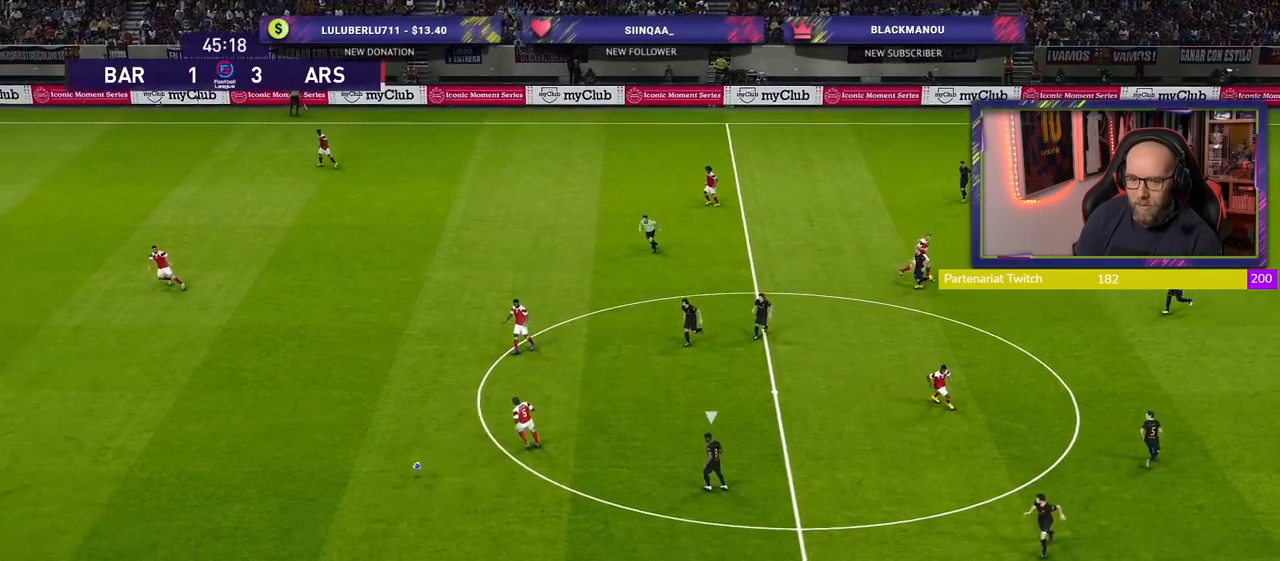
{"buttons": ["R2"], "left_stick": "right", "right_stick": "center", "events": [[20, "R2", "down"]]}
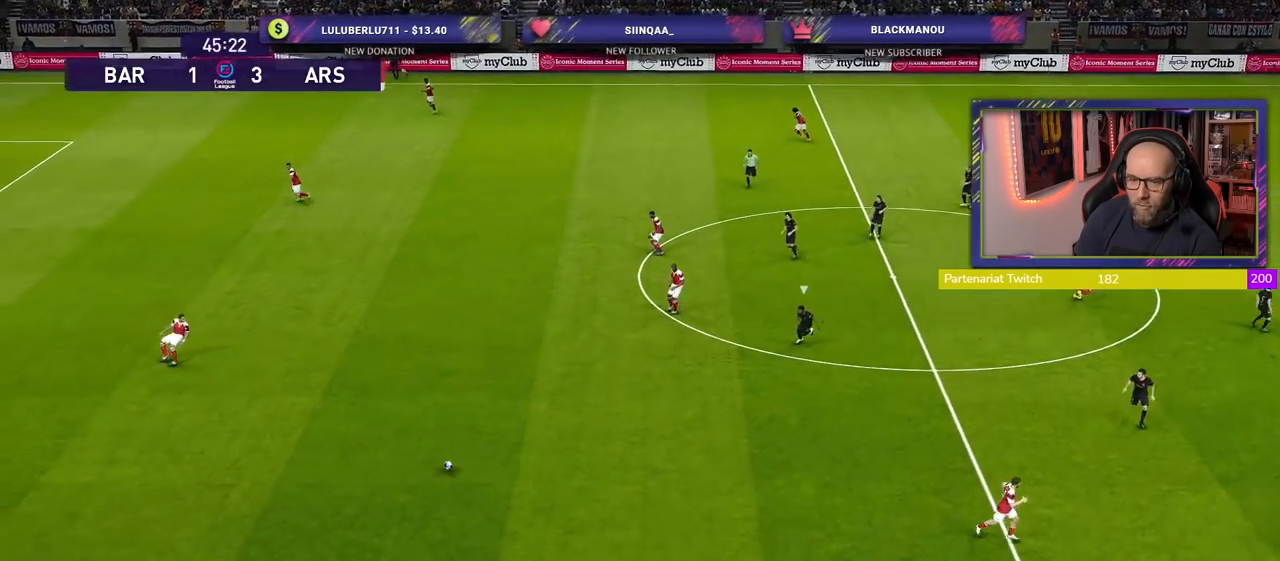
{"buttons": ["R2"], "left_stick": "right", "right_stick": "center", "events": []}
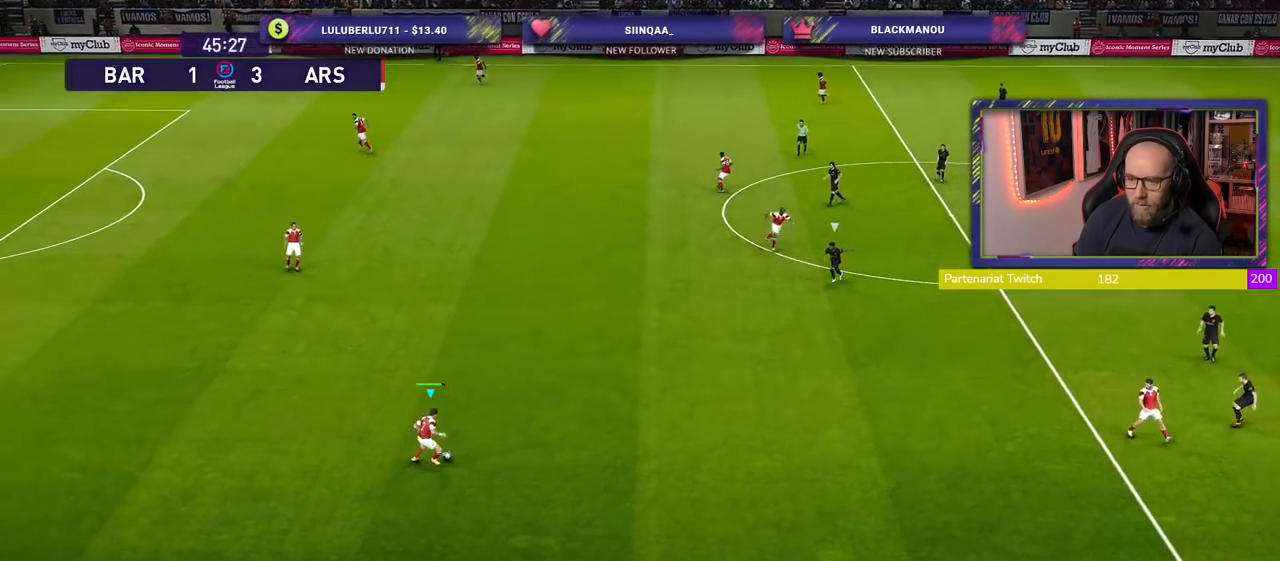
{"buttons": [], "left_stick": "right", "right_stick": "center", "events": [[340, "R2", "up"]]}
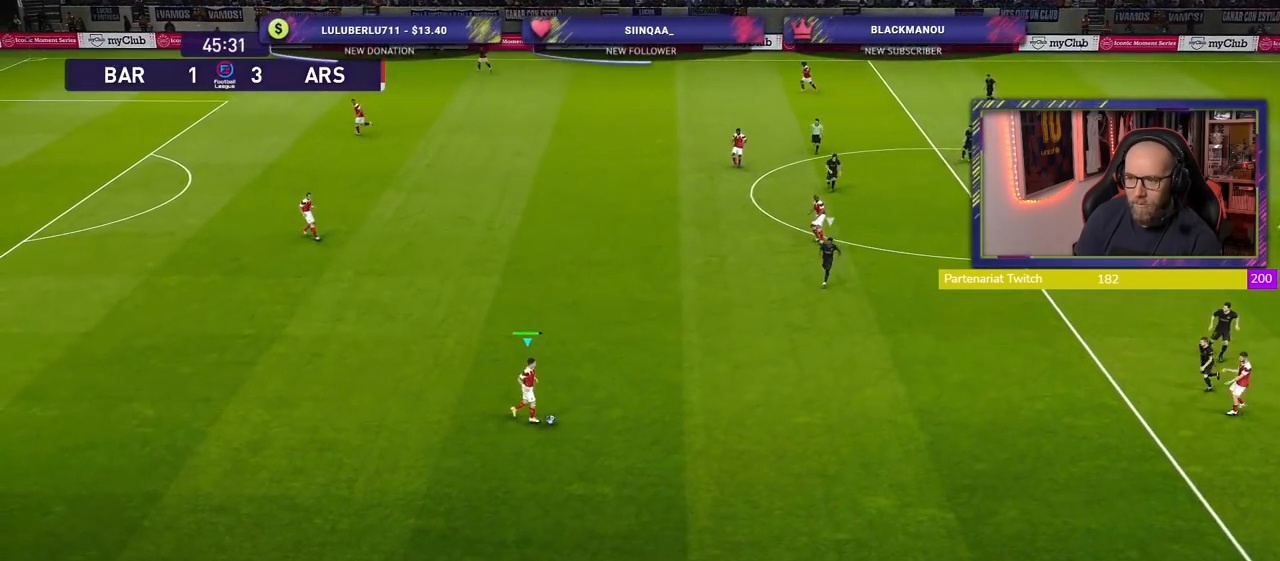
{"buttons": [], "left_stick": "center", "right_stick": "center", "events": [[60, "CROSS", "down"], [80, "left_stick", "up-right"], [300, "CROSS", "up"], [480, "left_stick", "center"]]}
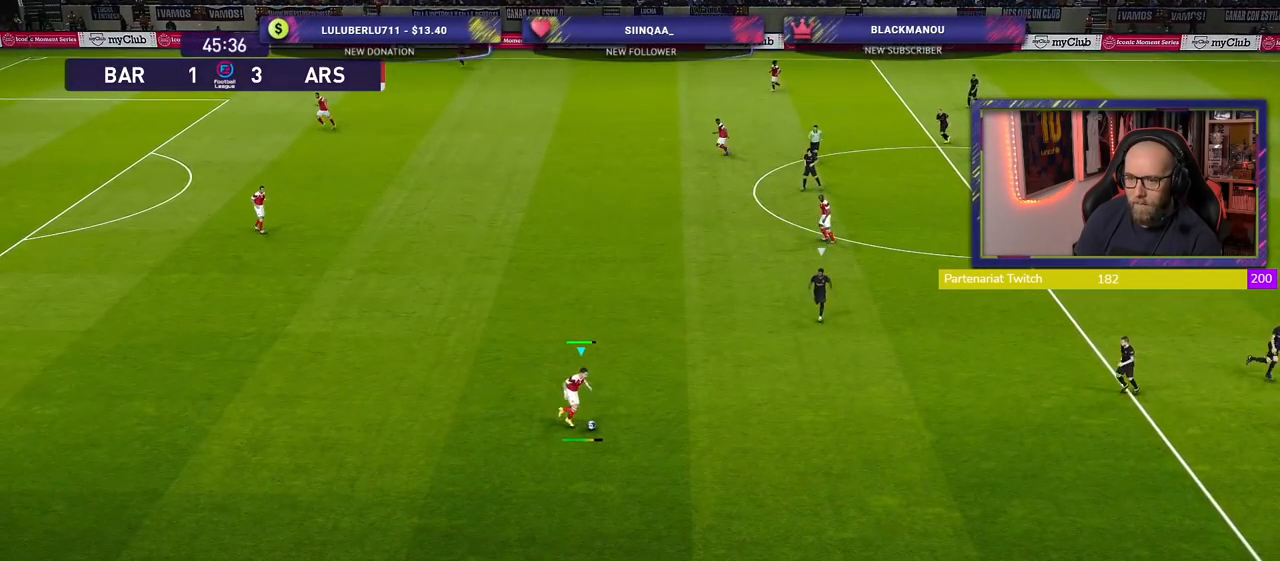
{"buttons": ["R2"], "left_stick": "down-left", "right_stick": "center", "events": [[400, "R2", "down"], [400, "left_stick", "down-left"]]}
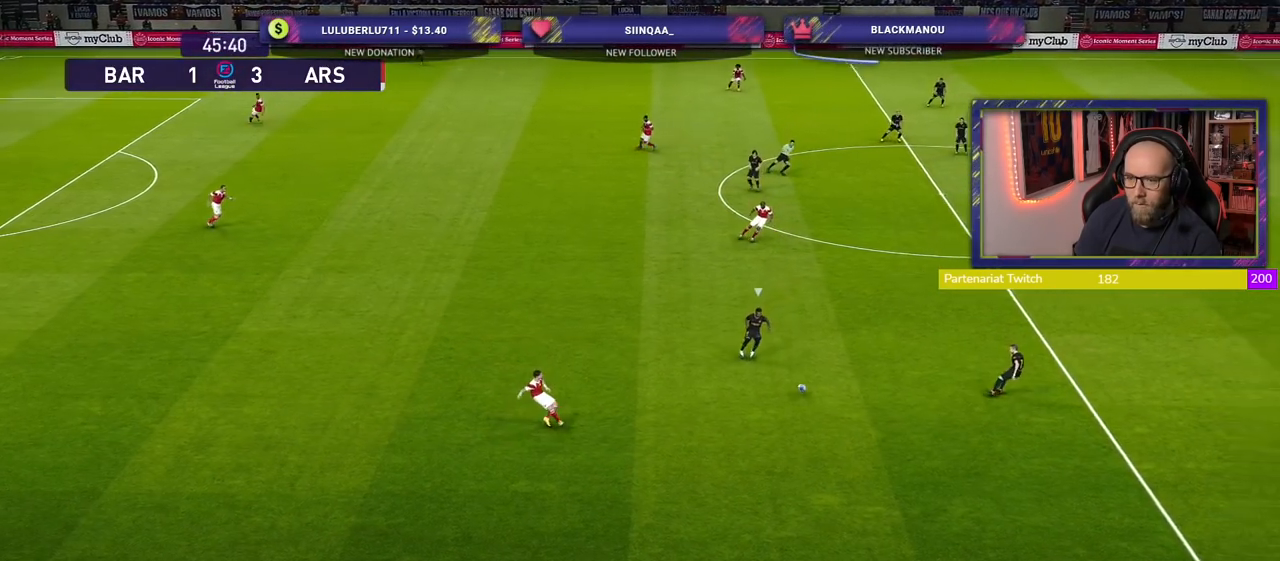
{"buttons": ["R2"], "left_stick": "down-left", "right_stick": "center", "events": []}
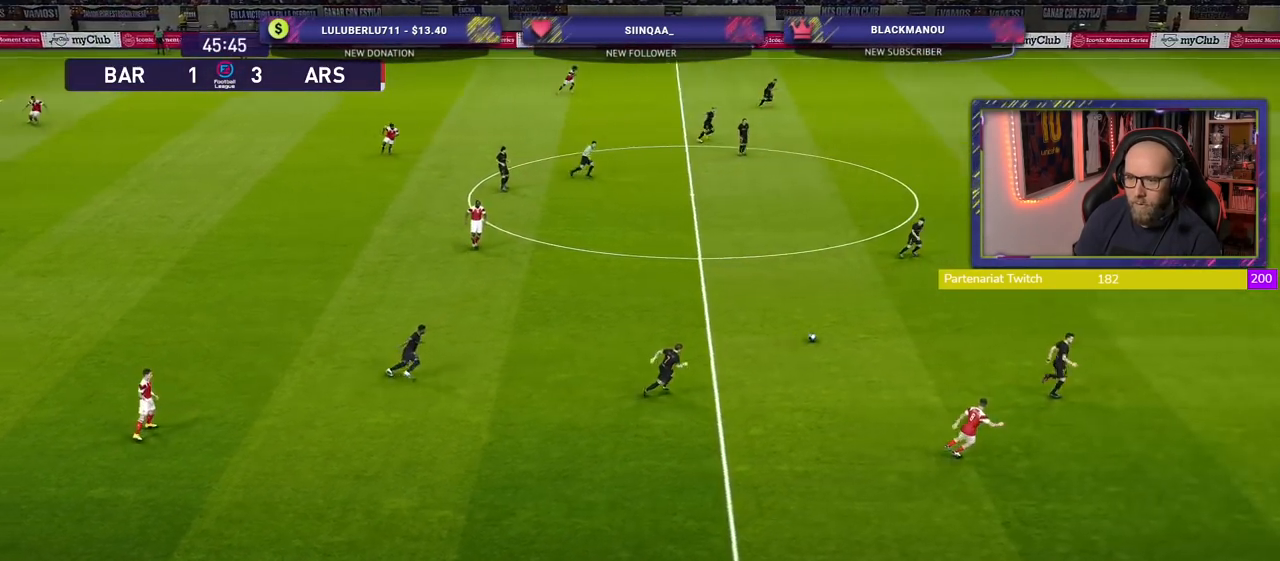
{"buttons": [], "left_stick": "down", "right_stick": "center", "events": [[120, "R2", "up"], [160, "left_stick", "down"], [200, "L1", "down"], [220, "CROSS", "down"], [280, "CROSS", "up"], [360, "L1", "up"]]}
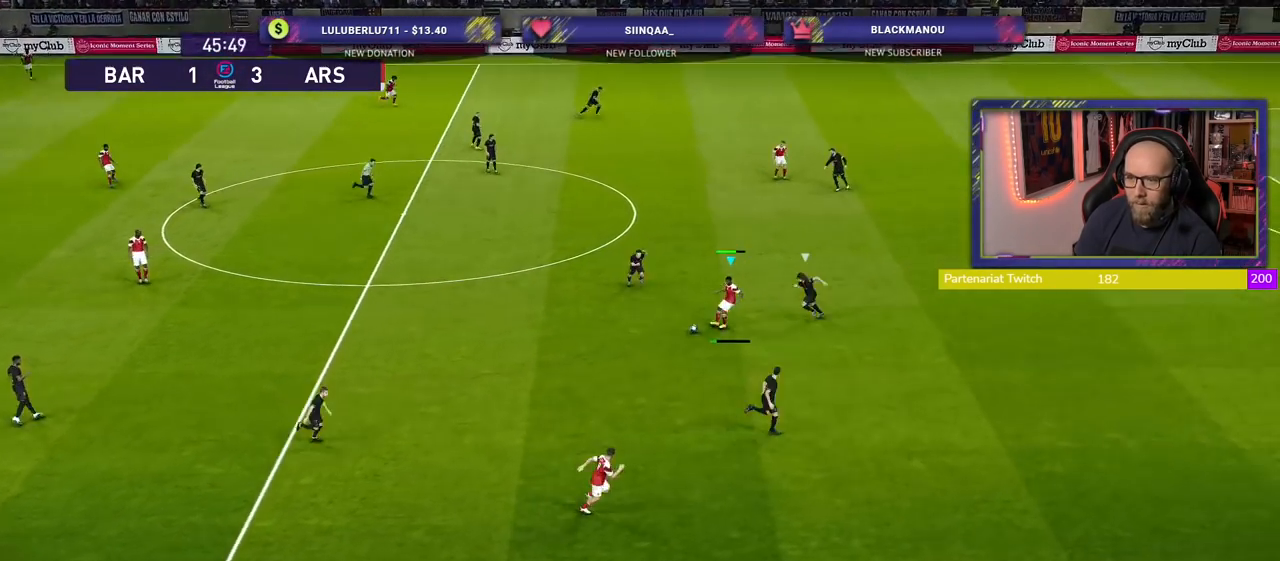
{"buttons": [], "left_stick": "right", "right_stick": "center", "events": [[40, "left_stick", "center"], [340, "left_stick", "right"]]}
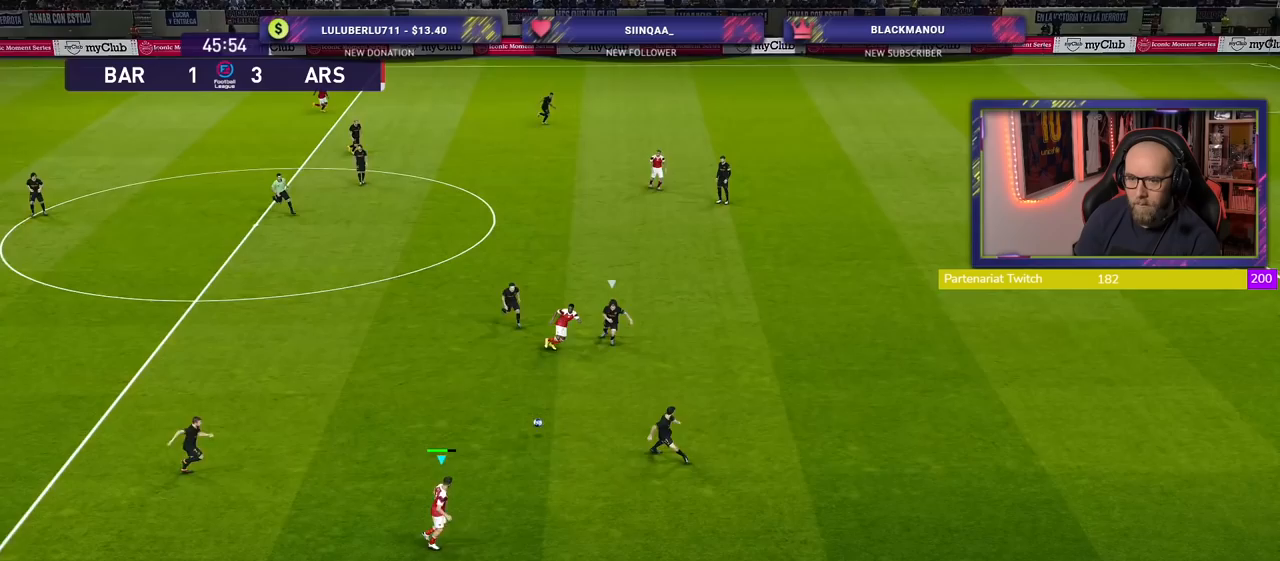
{"buttons": [], "left_stick": "up-right", "right_stick": "center", "events": [[80, "left_stick", "up-right"], [120, "TRIANGLE", "down"], [300, "TRIANGLE", "up"]]}
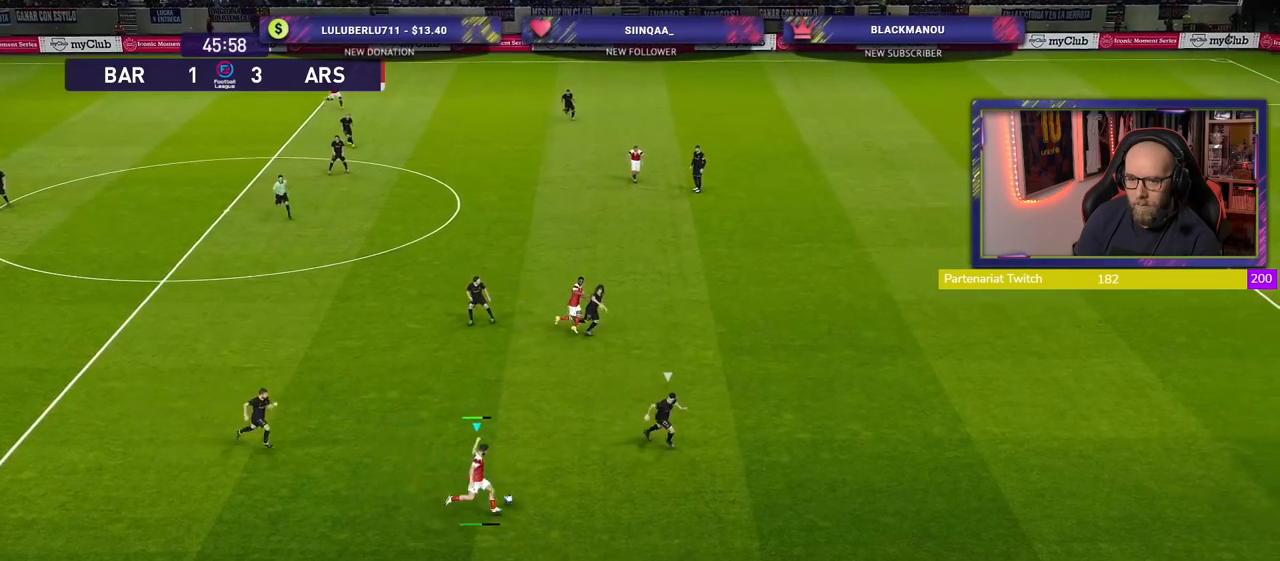
{"buttons": ["R2"], "left_stick": "right", "right_stick": "center", "events": [[220, "left_stick", "right"], [280, "R2", "down"]]}
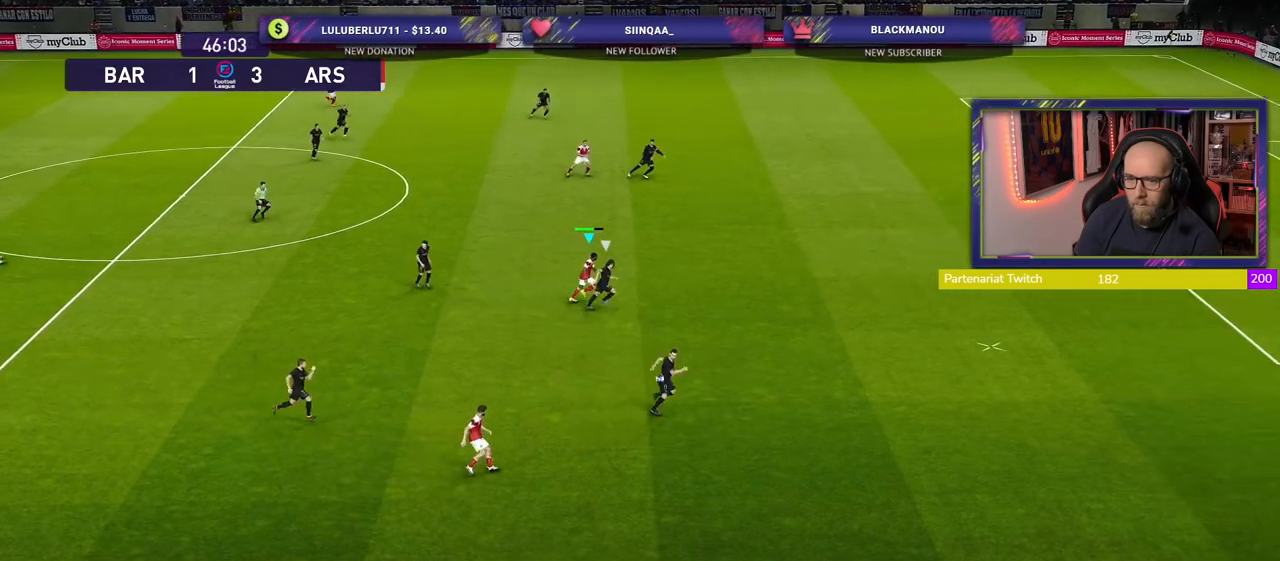
{"buttons": ["R2"], "left_stick": "right", "right_stick": "center", "events": []}
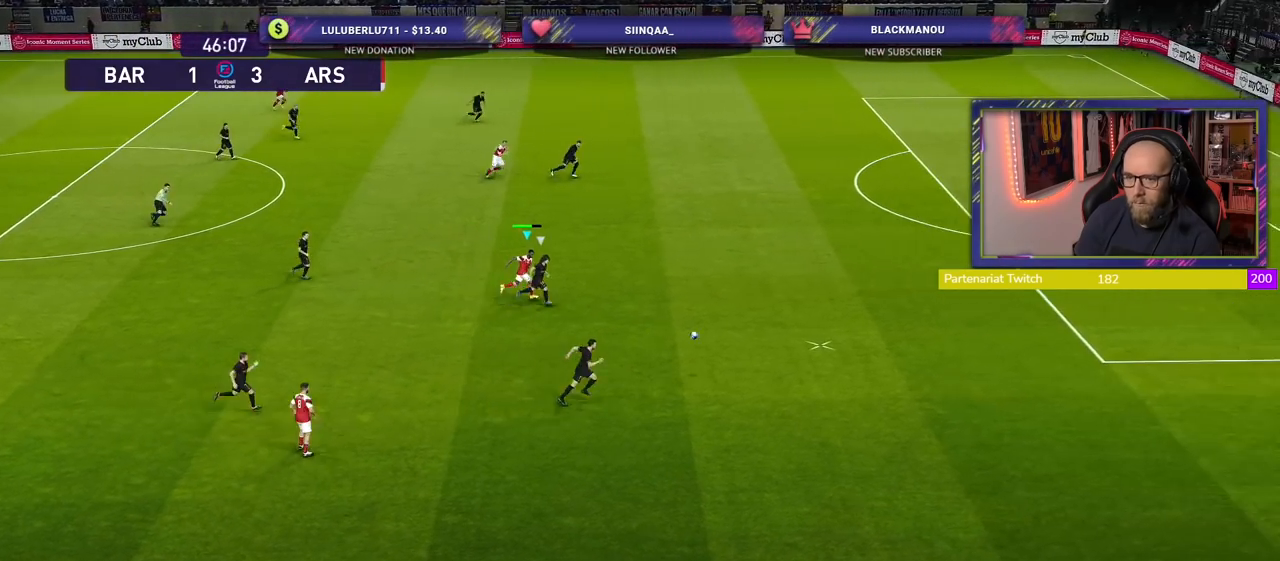
{"buttons": ["R2"], "left_stick": "right", "right_stick": "center", "events": []}
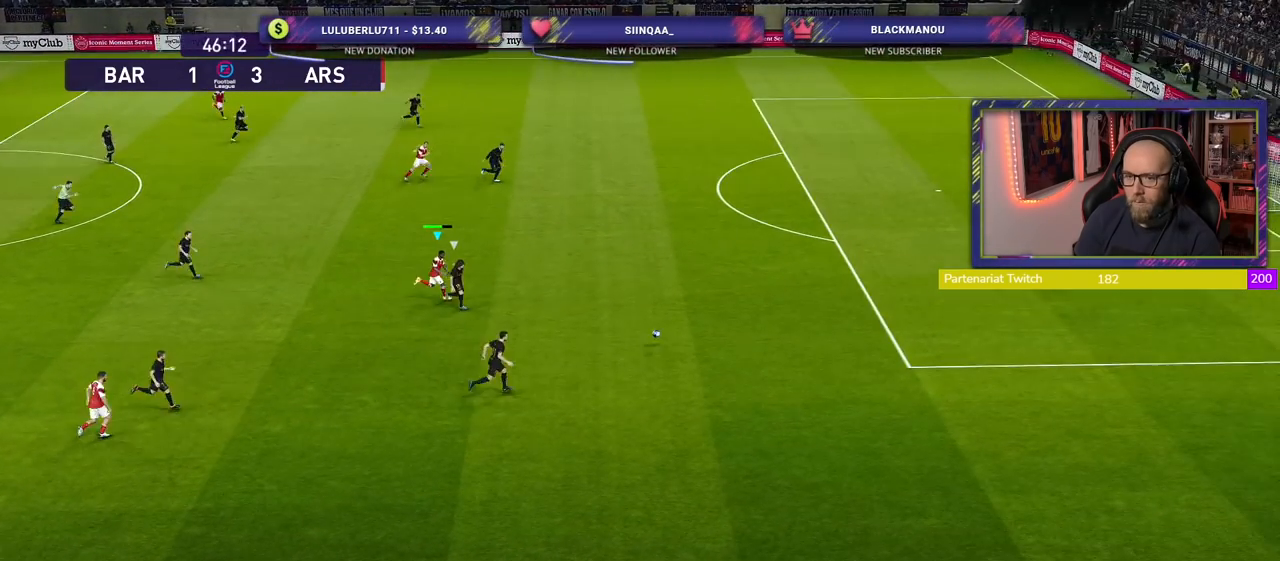
{"buttons": ["R2"], "left_stick": "right", "right_stick": "center", "events": []}
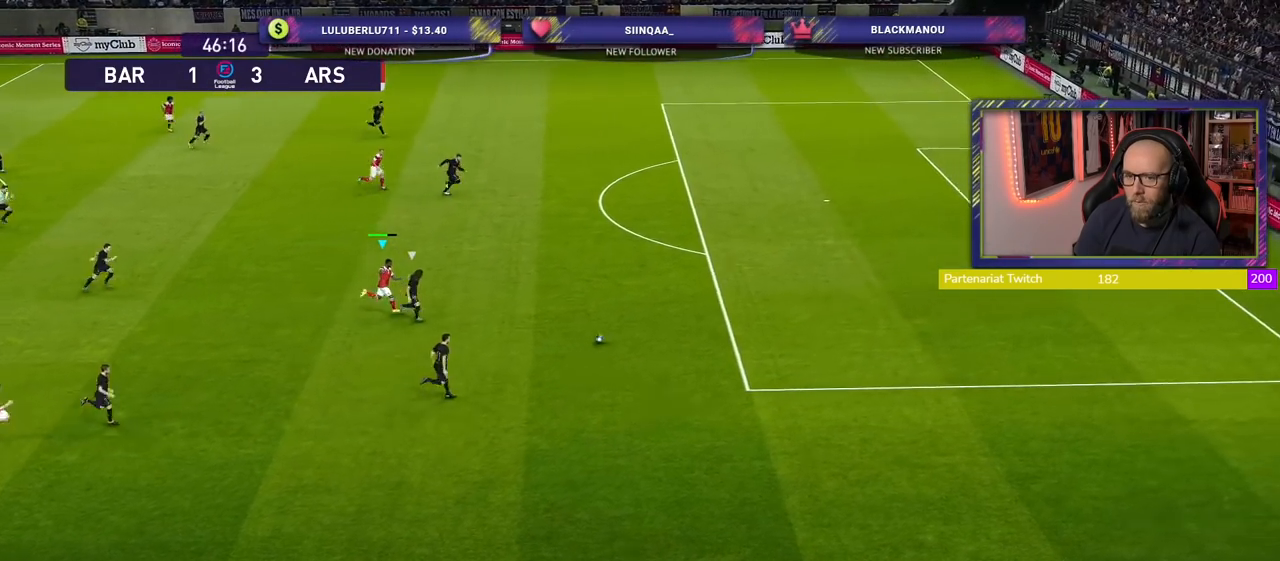
{"buttons": ["R2"], "left_stick": "right", "right_stick": "center", "events": []}
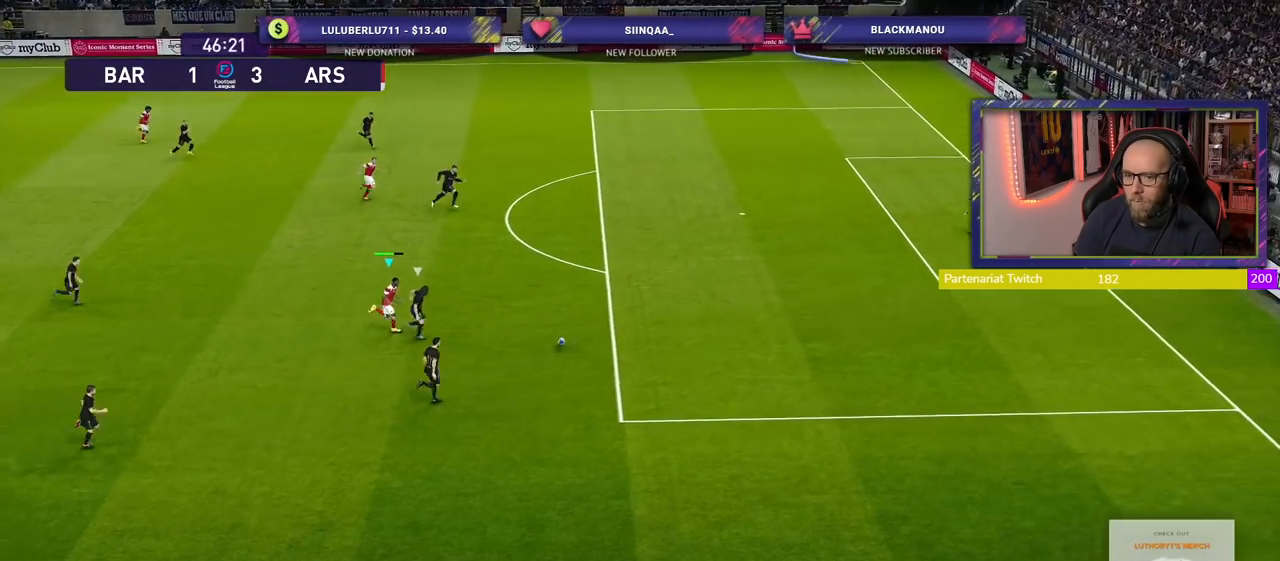
{"buttons": ["R2"], "left_stick": "right", "right_stick": "center", "events": []}
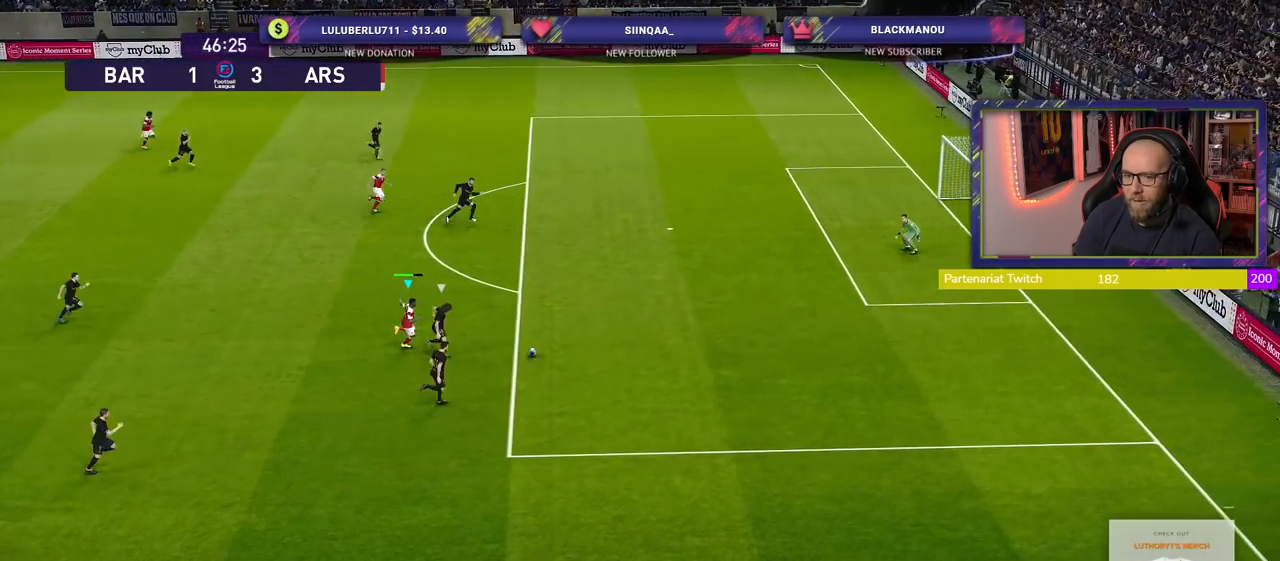
{"buttons": ["R2"], "left_stick": "up-right", "right_stick": "center", "events": [[300, "left_stick", "up-right"]]}
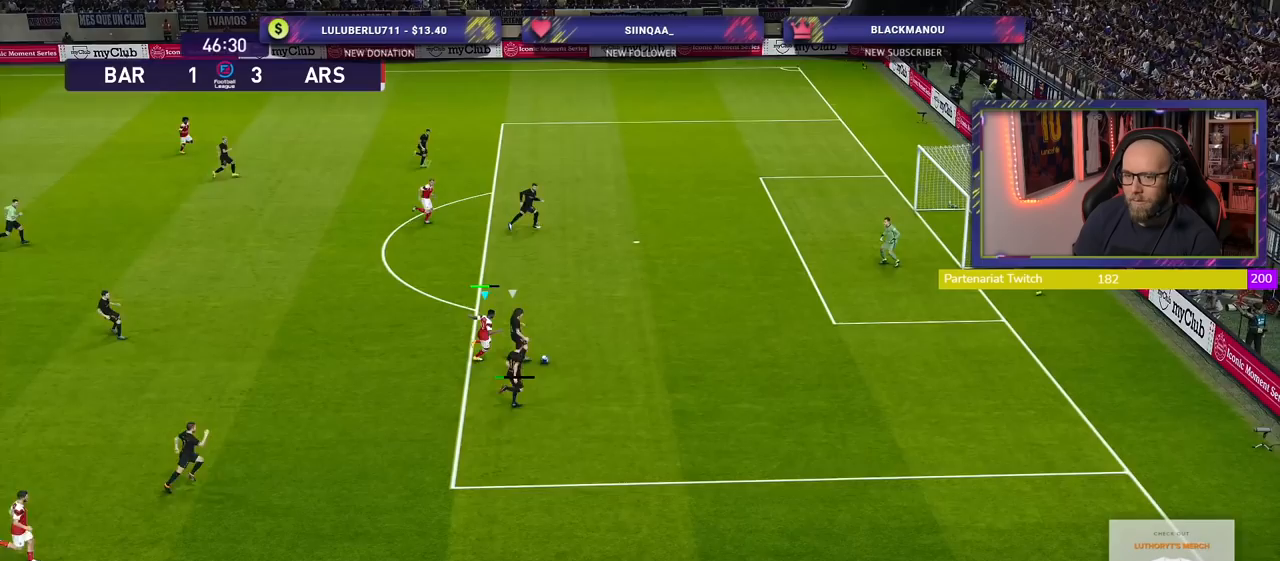
{"buttons": ["R2"], "left_stick": "up-right", "right_stick": "center", "events": []}
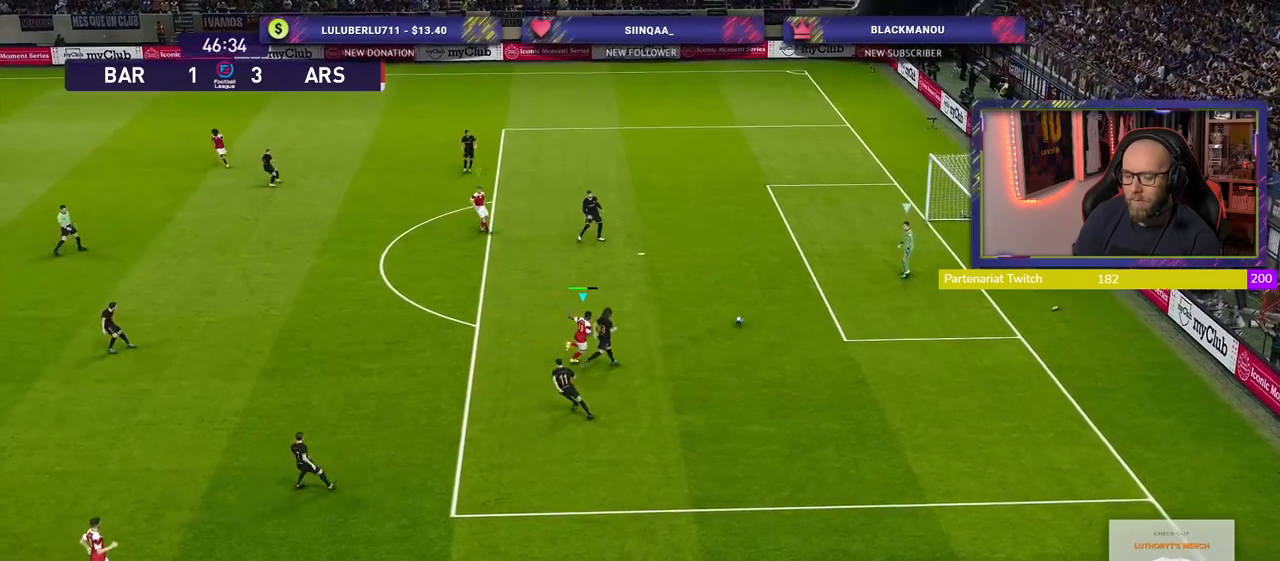
{"buttons": ["R2"], "left_stick": "up", "right_stick": "center", "events": [[480, "left_stick", "up"]]}